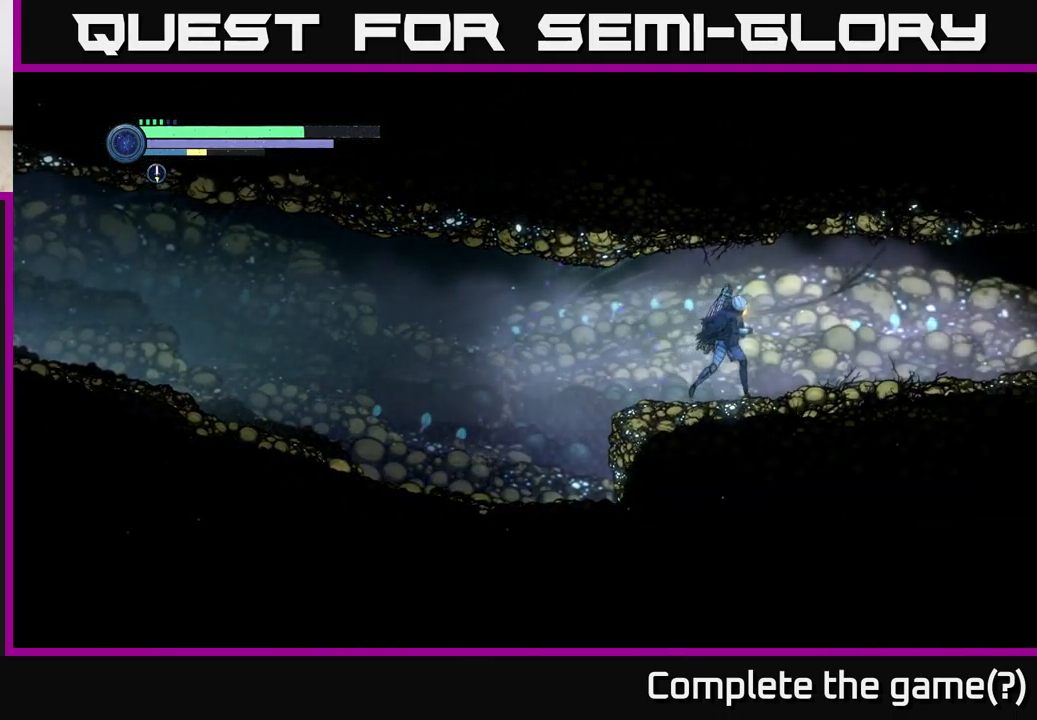
Gameplay with a controller (Xbox layout); each line is a JSON object with the inputs held at the frame after it. "events" lists button and stick changes between this image and that frame as [ms after this image, input, new state], when the widget could be followed in between.
{"buttons": ["R2"], "left_stick": "right", "right_stick": "center", "events": [[50, "R2", "down"], [116, "R1", "down"], [250, "R1", "up"]]}
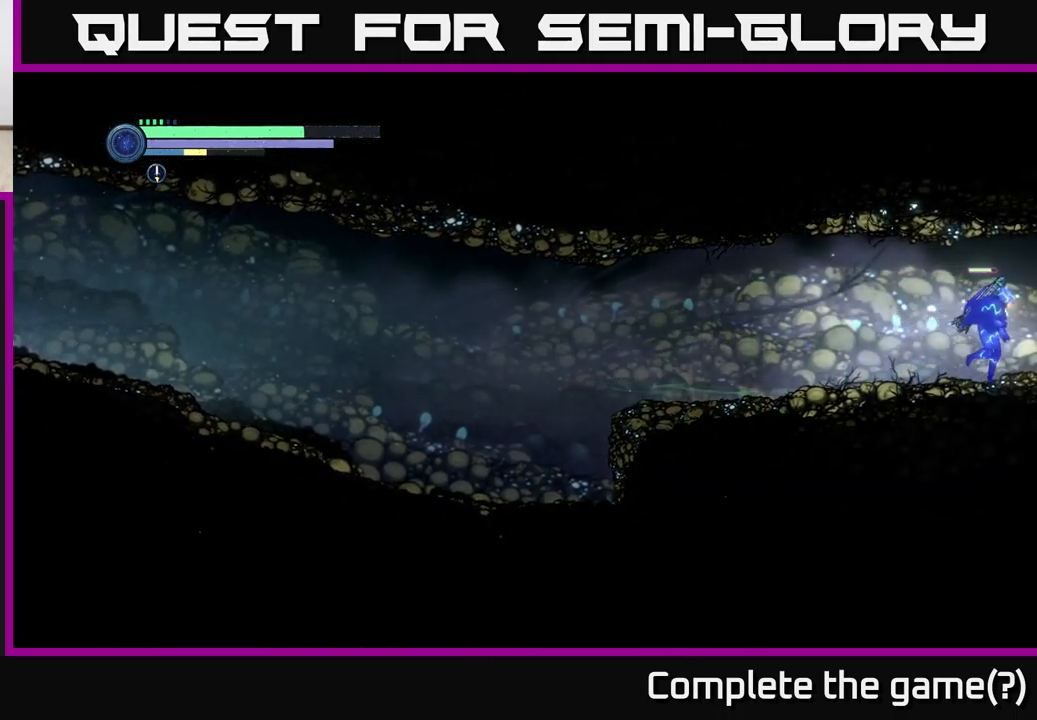
{"buttons": ["R2"], "left_stick": "right", "right_stick": "center", "events": []}
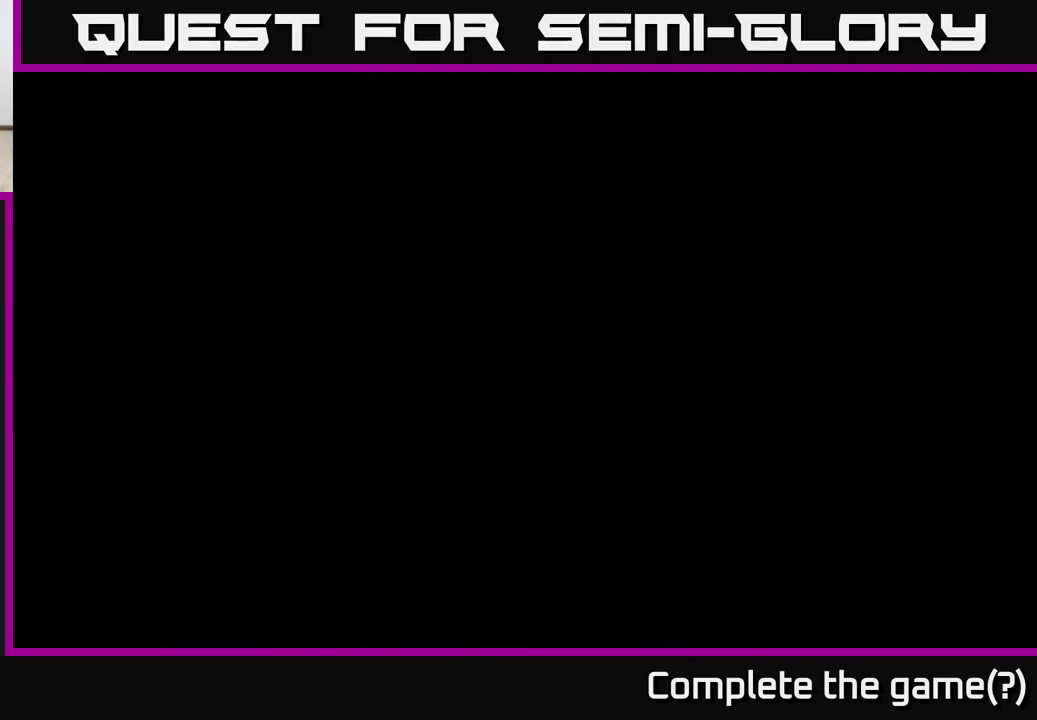
{"buttons": ["R2"], "left_stick": "right", "right_stick": "center", "events": []}
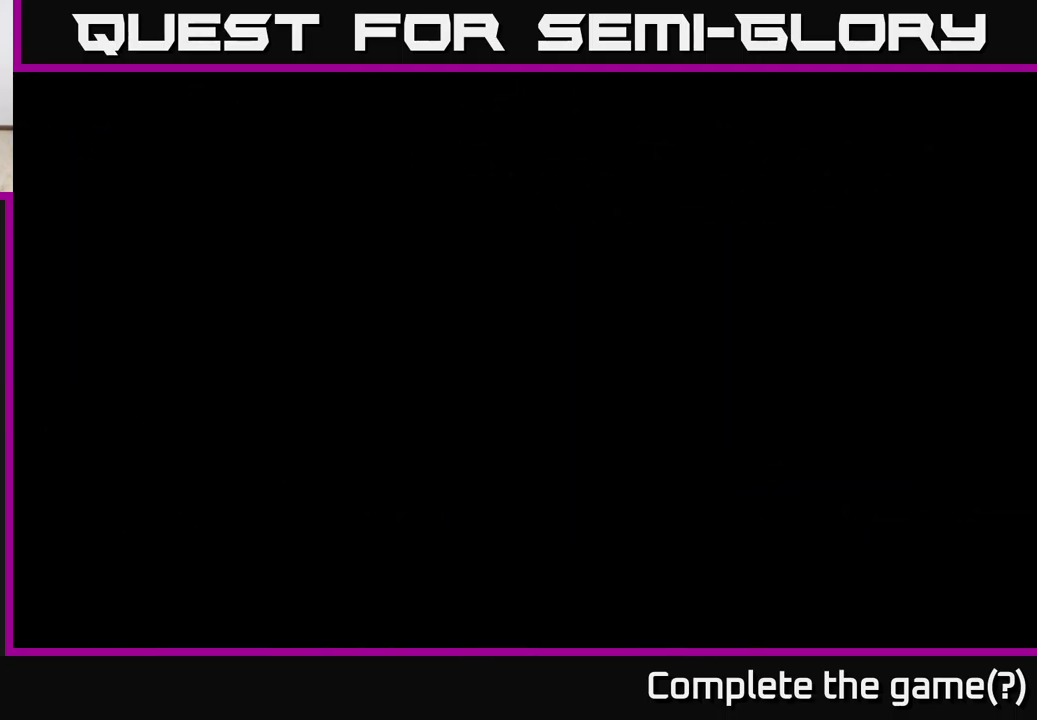
{"buttons": ["R2"], "left_stick": "right", "right_stick": "center", "events": []}
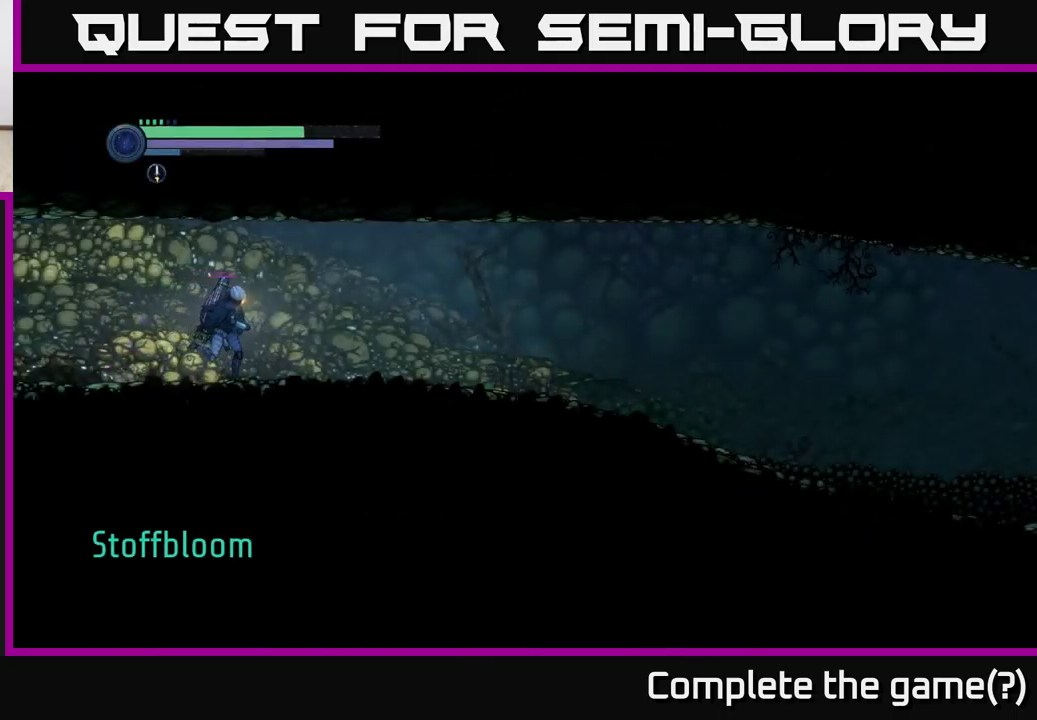
{"buttons": [], "left_stick": "center", "right_stick": "center", "events": [[317, "R2", "up"], [400, "SELECT", "down"], [467, "left_stick", "center"], [483, "SELECT", "up"]]}
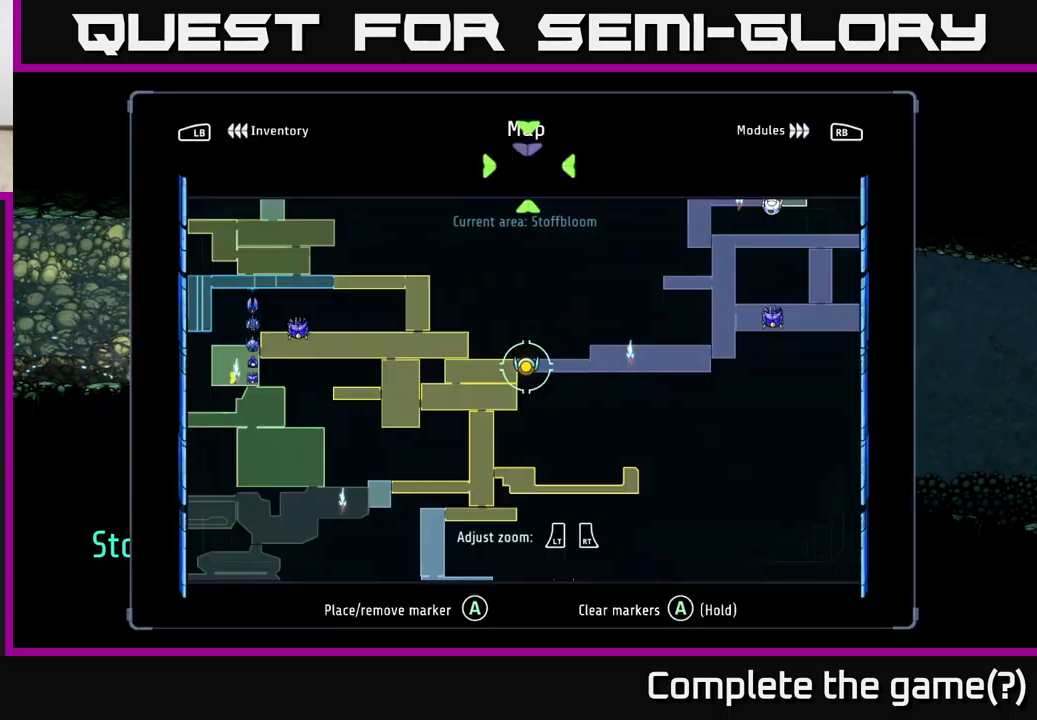
{"buttons": [], "left_stick": "right", "right_stick": "center", "events": [[217, "left_stick", "right"]]}
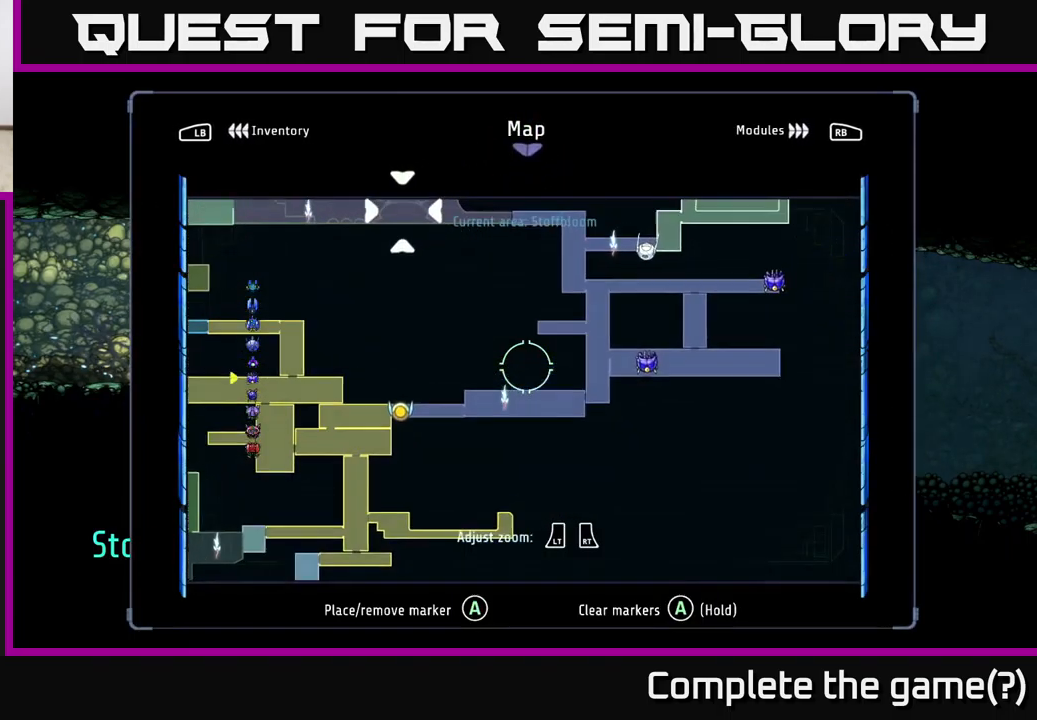
{"buttons": [], "left_stick": "center", "right_stick": "center", "events": [[100, "left_stick", "up-right"], [233, "left_stick", "up"], [333, "left_stick", "center"]]}
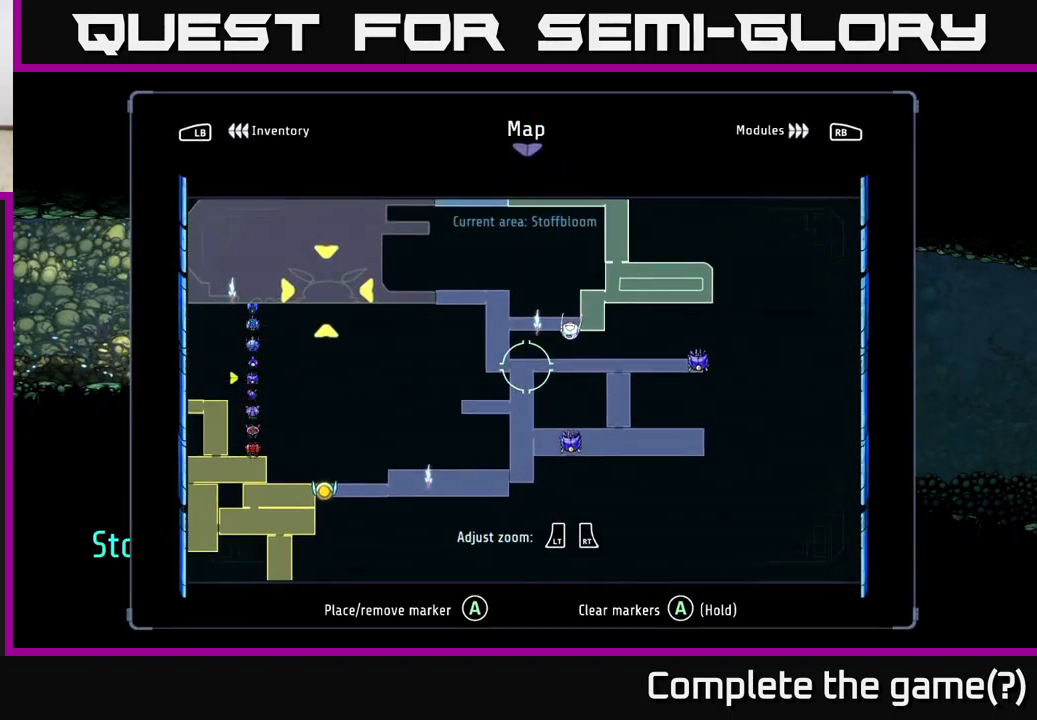
{"buttons": [], "left_stick": "center", "right_stick": "center", "events": [[83, "left_stick", "left"], [233, "left_stick", "up-left"], [450, "left_stick", "center"]]}
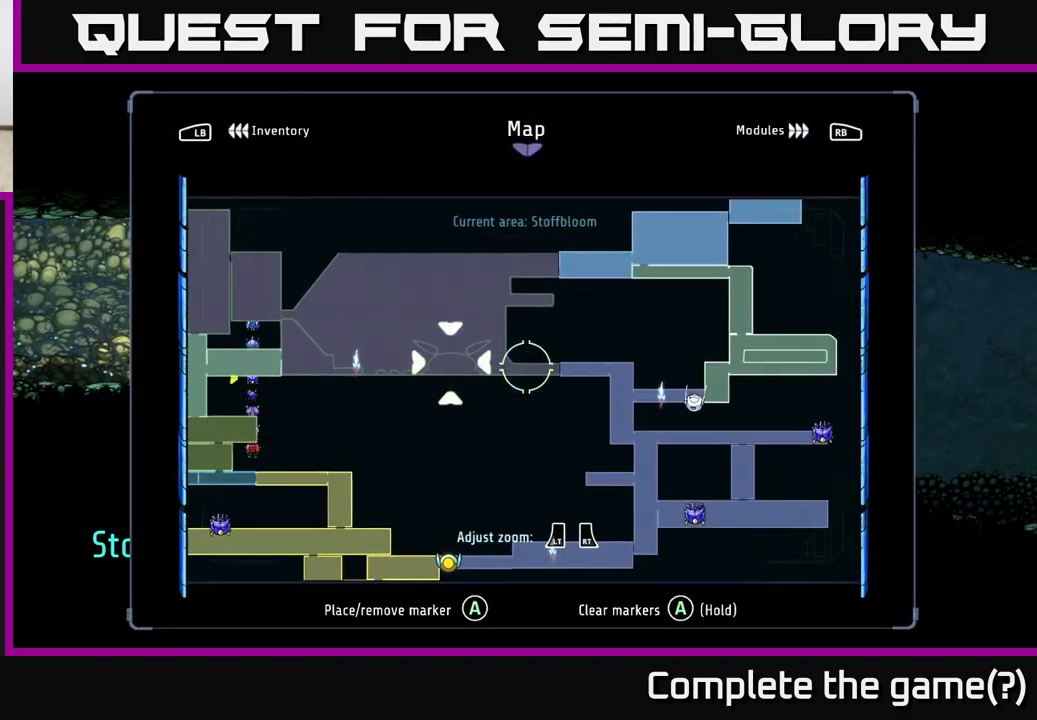
{"buttons": ["R2"], "left_stick": "right", "right_stick": "center", "events": [[200, "SELECT", "down"], [283, "SELECT", "up"], [417, "left_stick", "right"], [483, "R2", "down"]]}
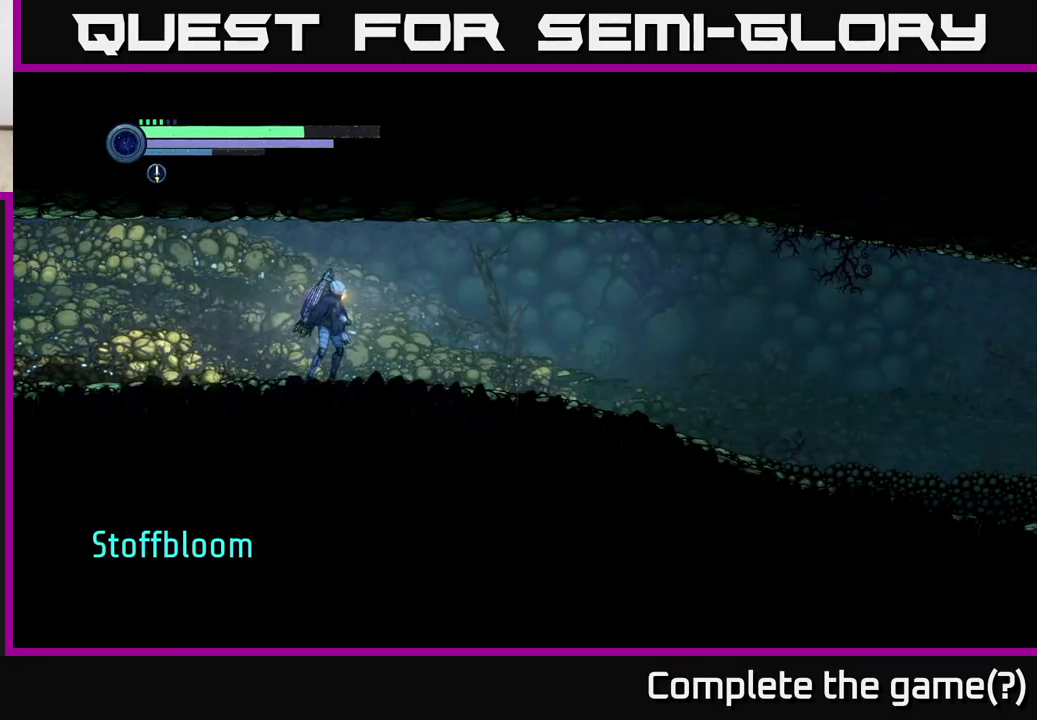
{"buttons": ["R2"], "left_stick": "right", "right_stick": "center", "events": [[100, "R1", "down"], [250, "R2", "up"], [267, "R1", "up"], [267, "R2", "down"]]}
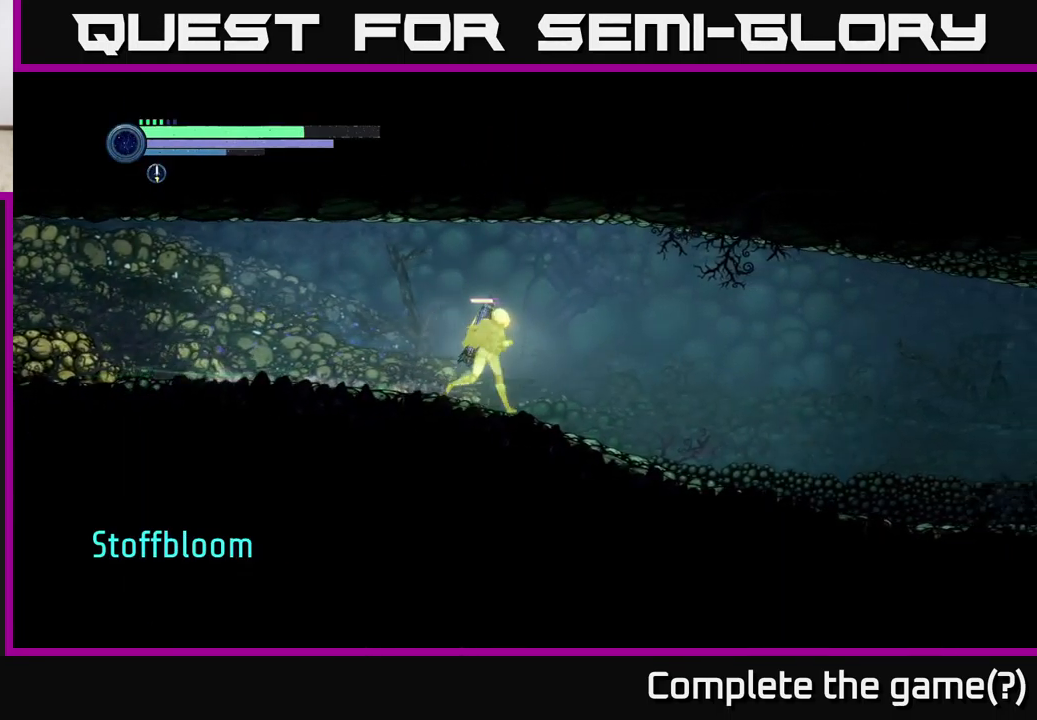
{"buttons": ["R2"], "left_stick": "right", "right_stick": "center", "events": []}
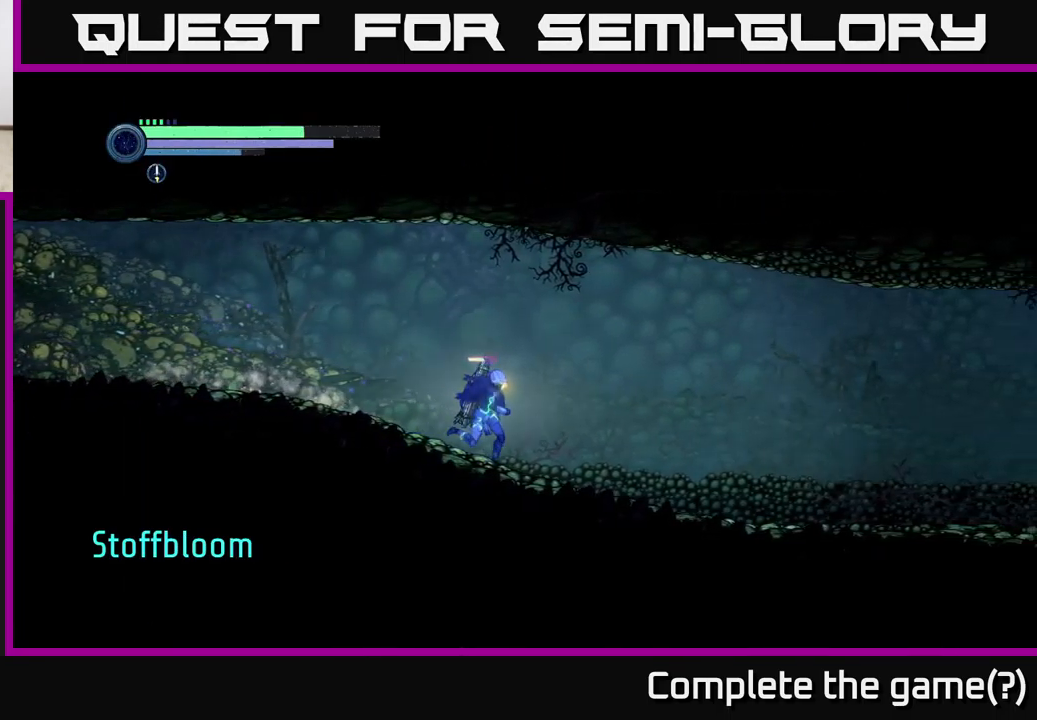
{"buttons": ["R2"], "left_stick": "right", "right_stick": "center", "events": []}
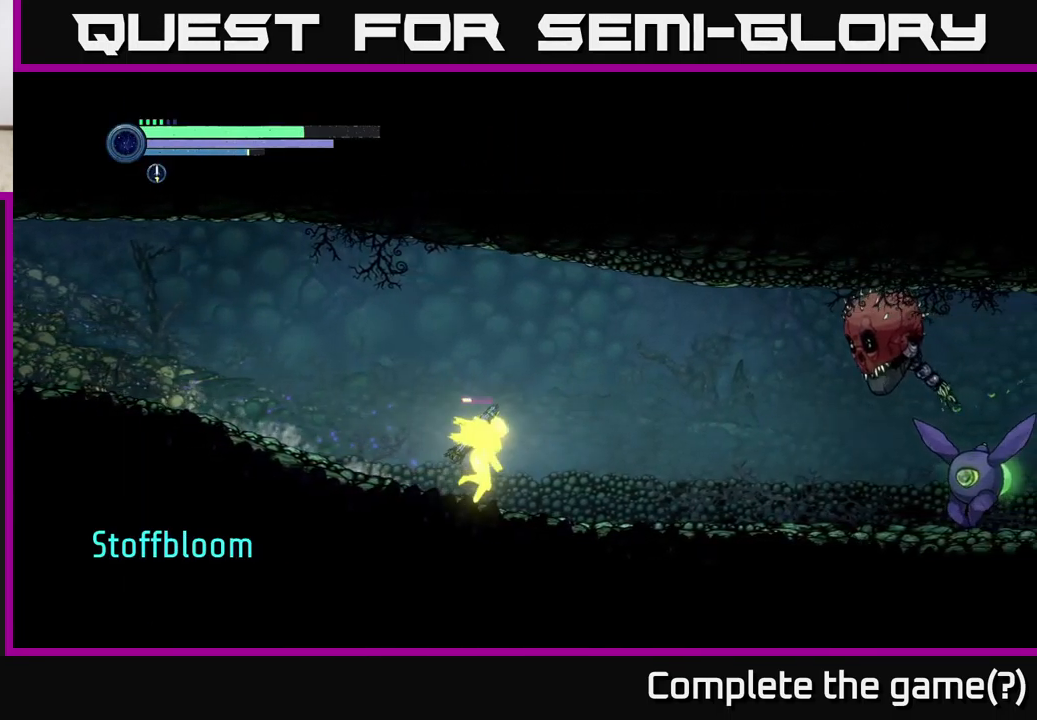
{"buttons": ["A"], "left_stick": "center", "right_stick": "center", "events": [[117, "R2", "up"], [283, "left_stick", "center"], [433, "A", "down"]]}
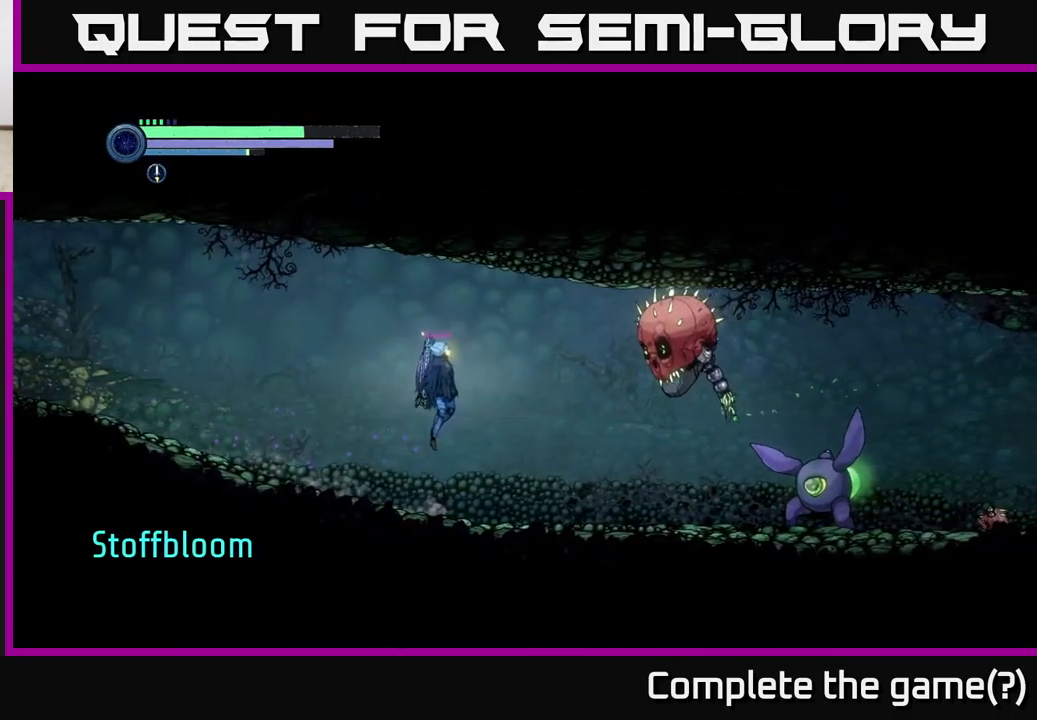
{"buttons": [], "left_stick": "center", "right_stick": "center", "events": [[17, "A", "up"], [50, "Y", "down"], [133, "Y", "up"], [433, "Y", "down"], [500, "Y", "up"]]}
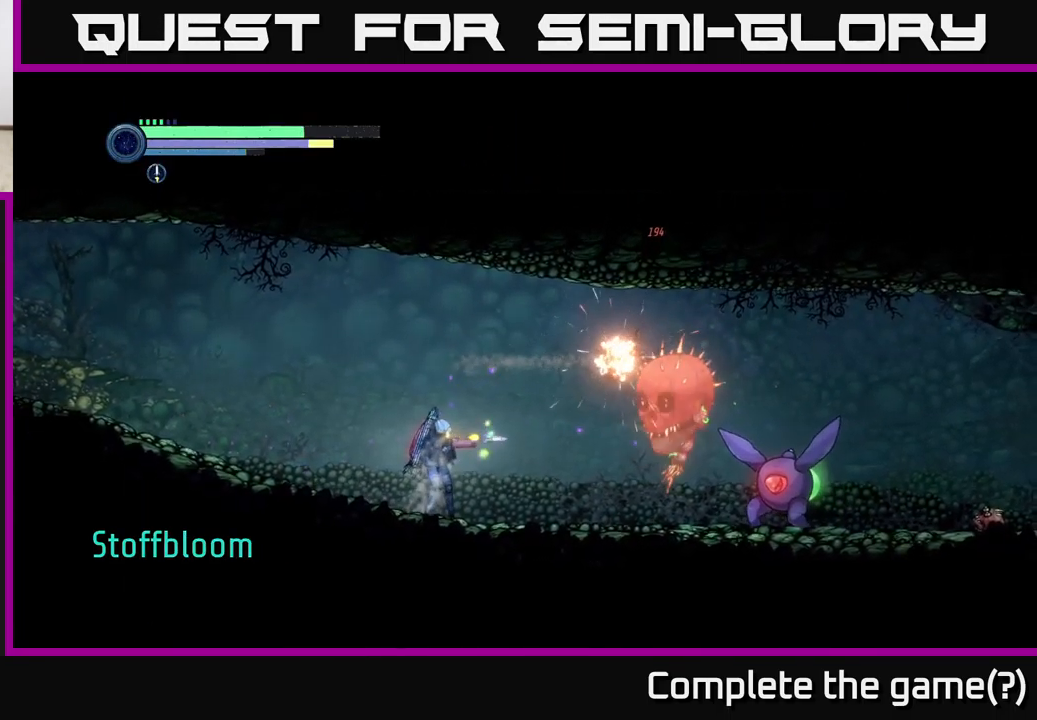
{"buttons": [], "left_stick": "right", "right_stick": "center", "events": [[250, "Y", "down"], [333, "Y", "up"], [416, "left_stick", "right"]]}
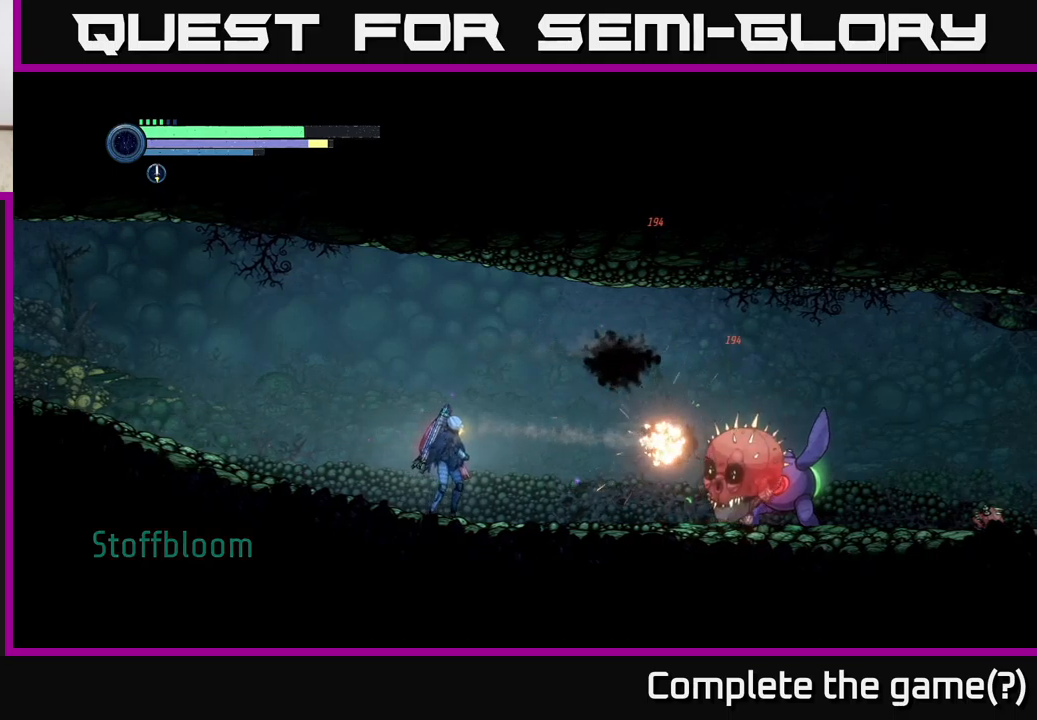
{"buttons": [], "left_stick": "right", "right_stick": "center", "events": [[67, "B", "down"], [167, "B", "up"]]}
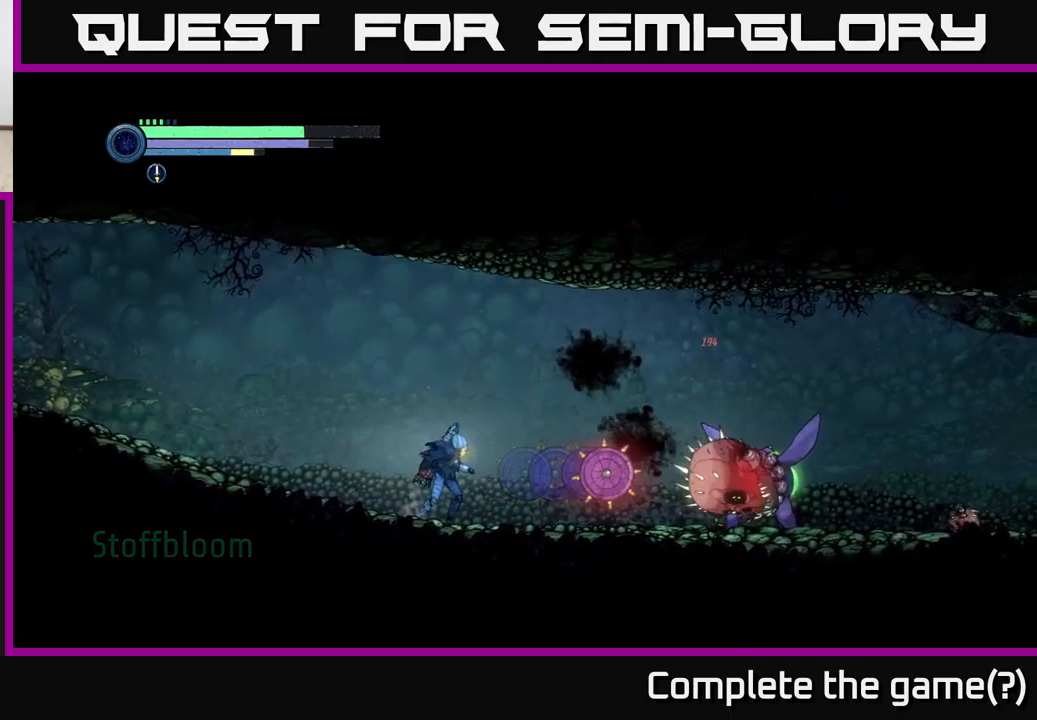
{"buttons": ["X"], "left_stick": "center", "right_stick": "center", "events": [[67, "left_stick", "center"], [250, "X", "down"], [334, "X", "up"], [417, "X", "down"]]}
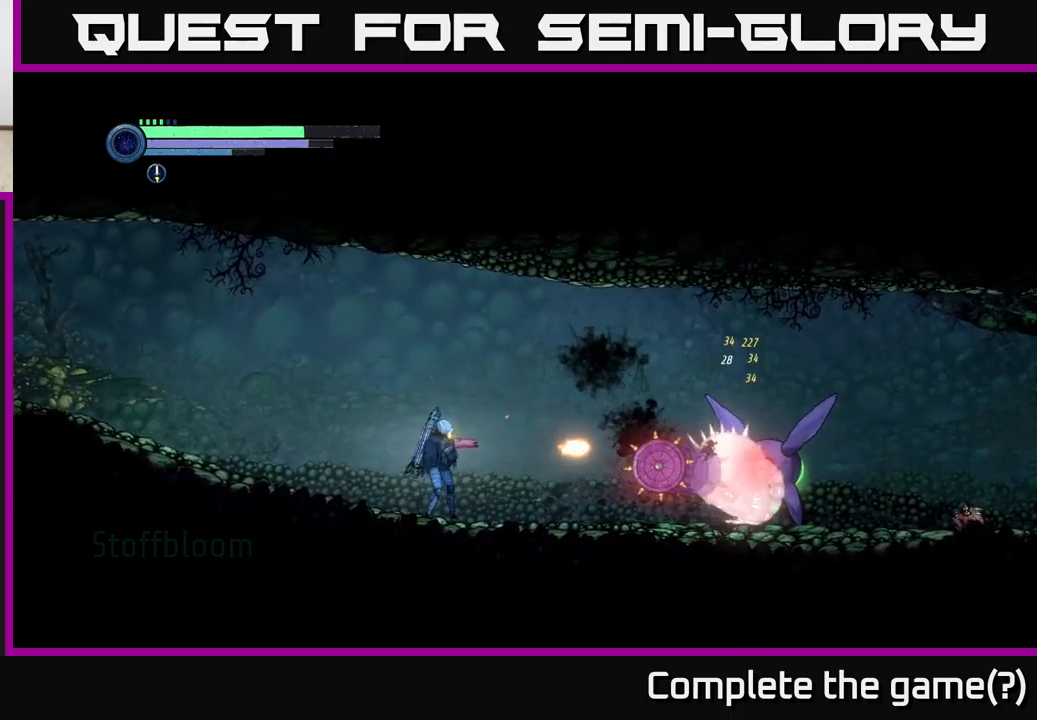
{"buttons": ["A"], "left_stick": "left", "right_stick": "center", "events": [[17, "X", "up"], [117, "X", "down"], [184, "X", "up"], [267, "X", "down"], [367, "left_stick", "left"], [384, "A", "down"], [400, "X", "up"]]}
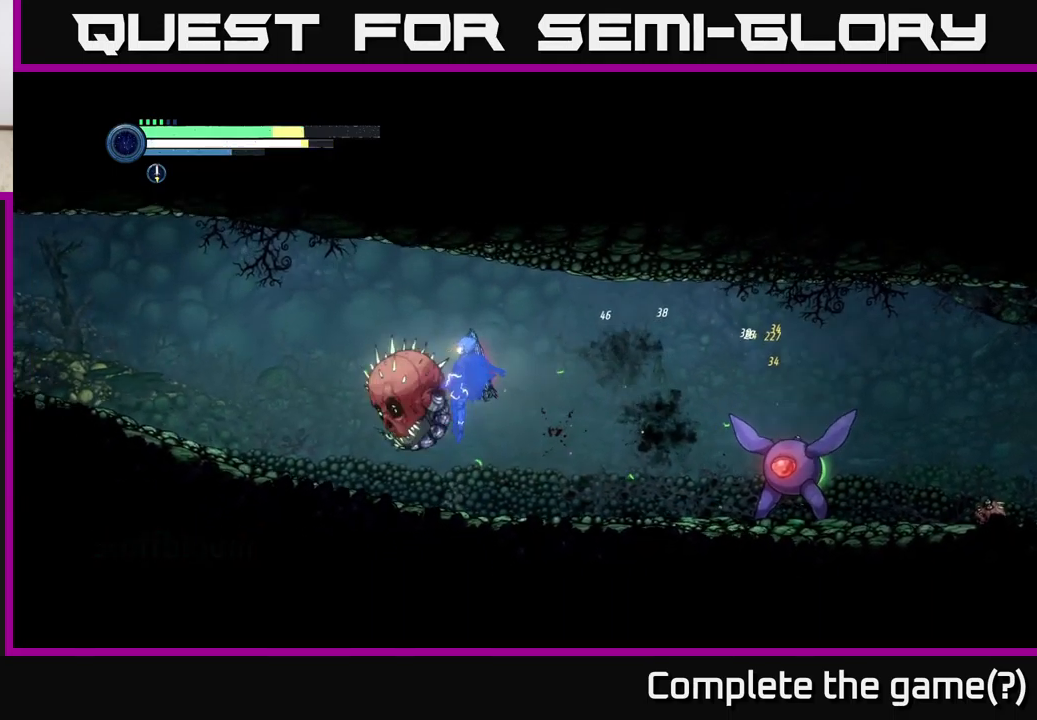
{"buttons": ["A"], "left_stick": "left", "right_stick": "center", "events": [[134, "left_stick", "center"], [150, "A", "up"], [284, "left_stick", "left"], [484, "A", "down"]]}
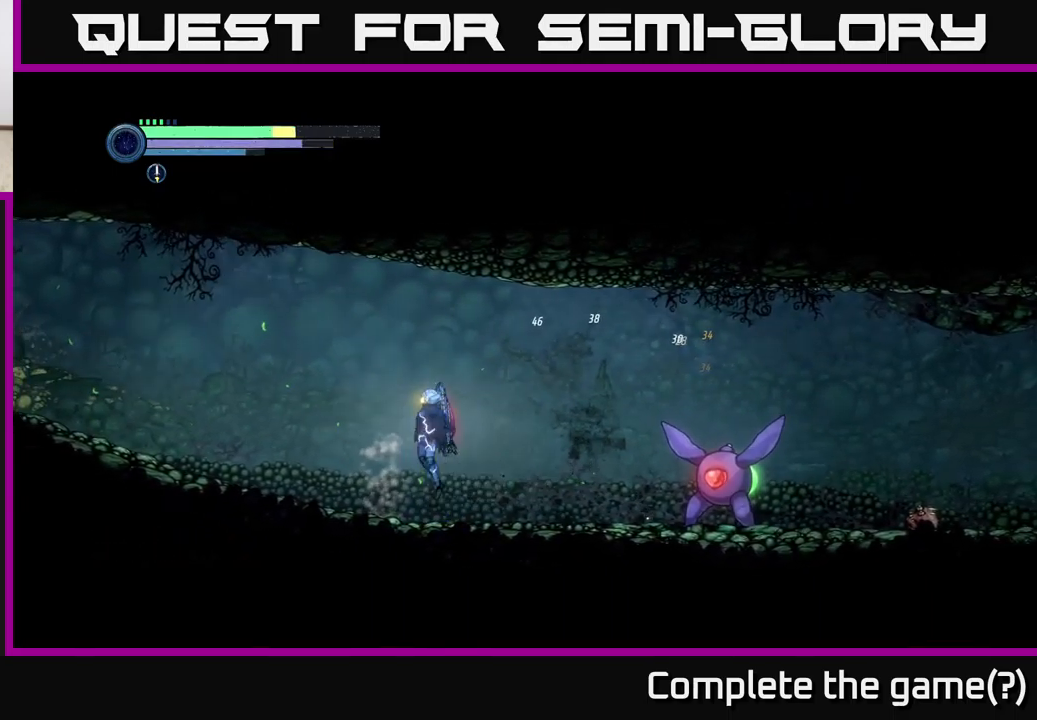
{"buttons": [], "left_stick": "left", "right_stick": "center", "events": [[117, "A", "up"], [184, "Y", "down"], [284, "Y", "up"]]}
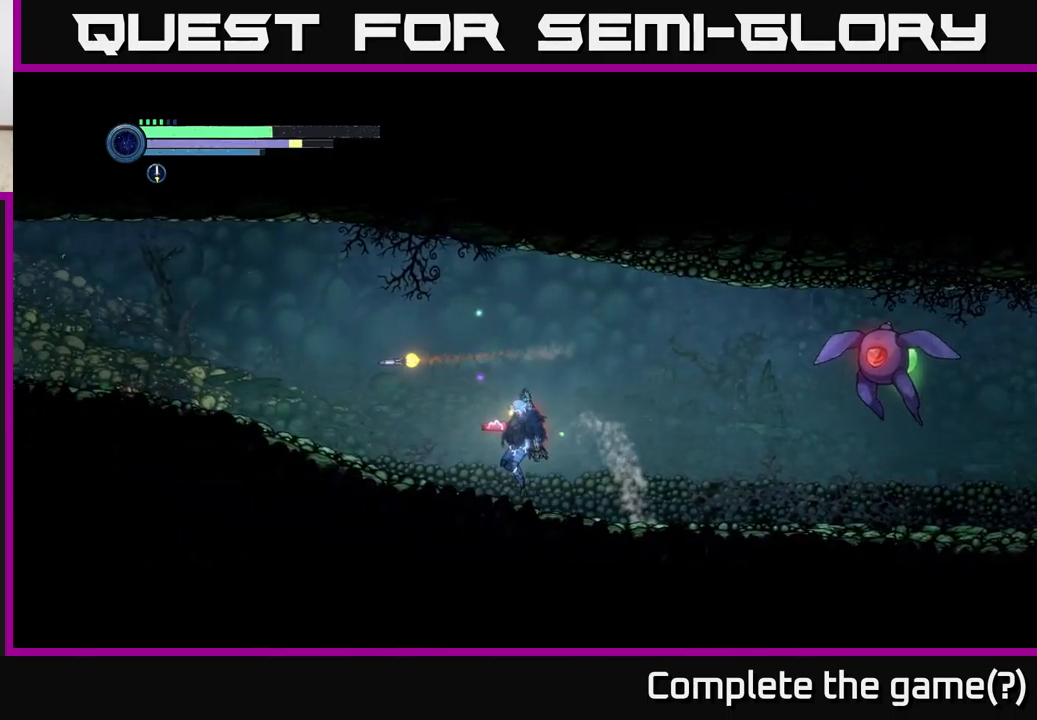
{"buttons": ["R1", "R2"], "left_stick": "left", "right_stick": "center", "events": [[217, "R2", "down"], [250, "R1", "down"]]}
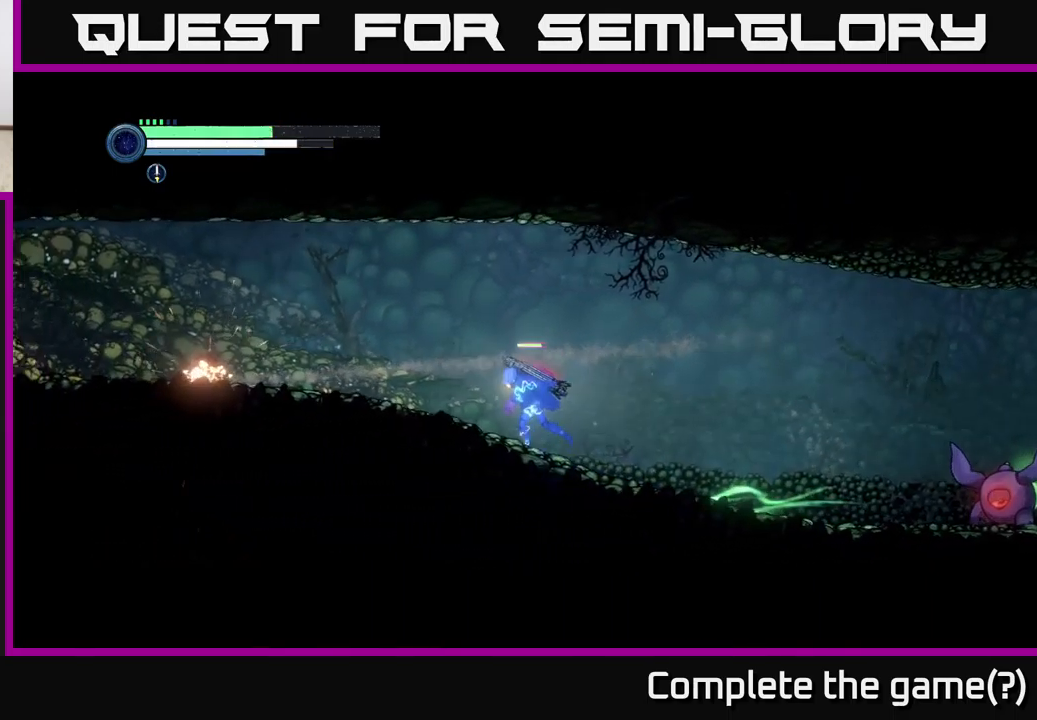
{"buttons": [], "left_stick": "left", "right_stick": "center", "events": [[17, "R1", "up"], [67, "R2", "up"], [117, "A", "down"], [234, "A", "up"], [300, "Y", "down"], [367, "Y", "up"]]}
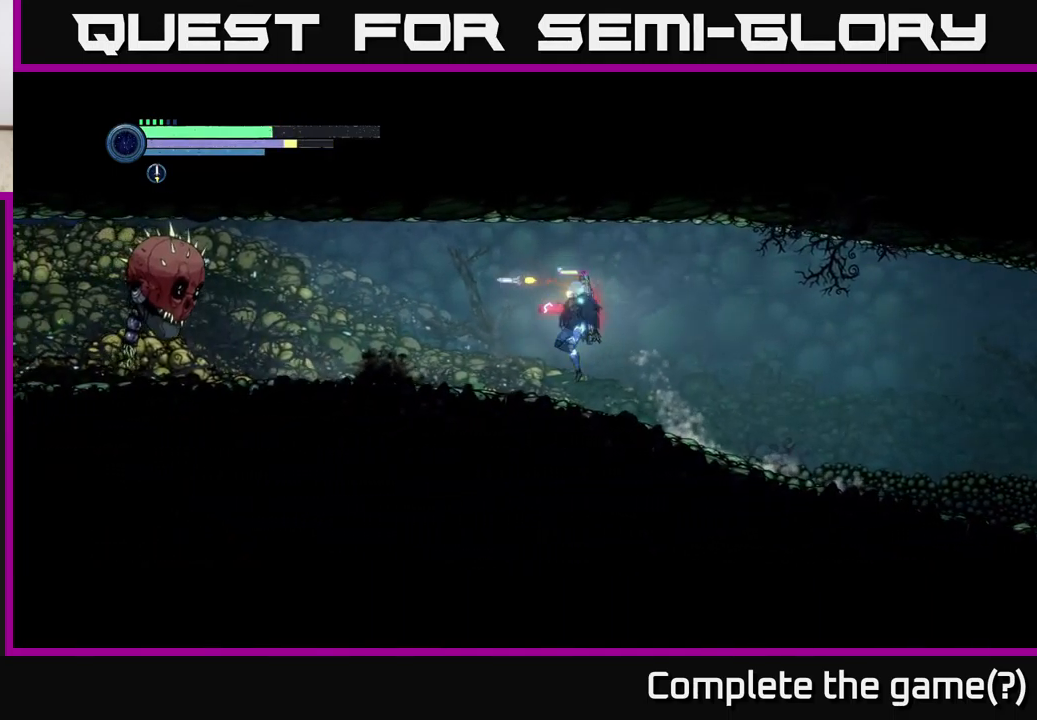
{"buttons": [], "left_stick": "left", "right_stick": "center", "events": [[250, "Y", "down"], [350, "Y", "up"]]}
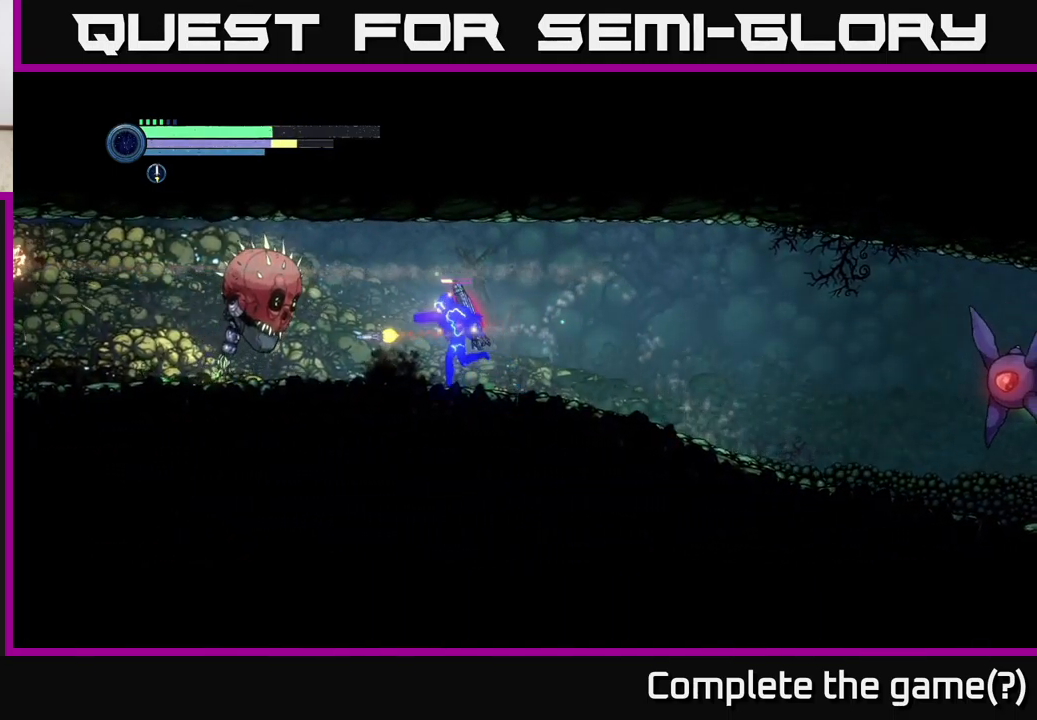
{"buttons": ["X"], "left_stick": "center", "right_stick": "center", "events": [[134, "left_stick", "center"], [150, "A", "down"], [217, "X", "down"], [267, "A", "up"], [317, "X", "up"], [417, "X", "down"]]}
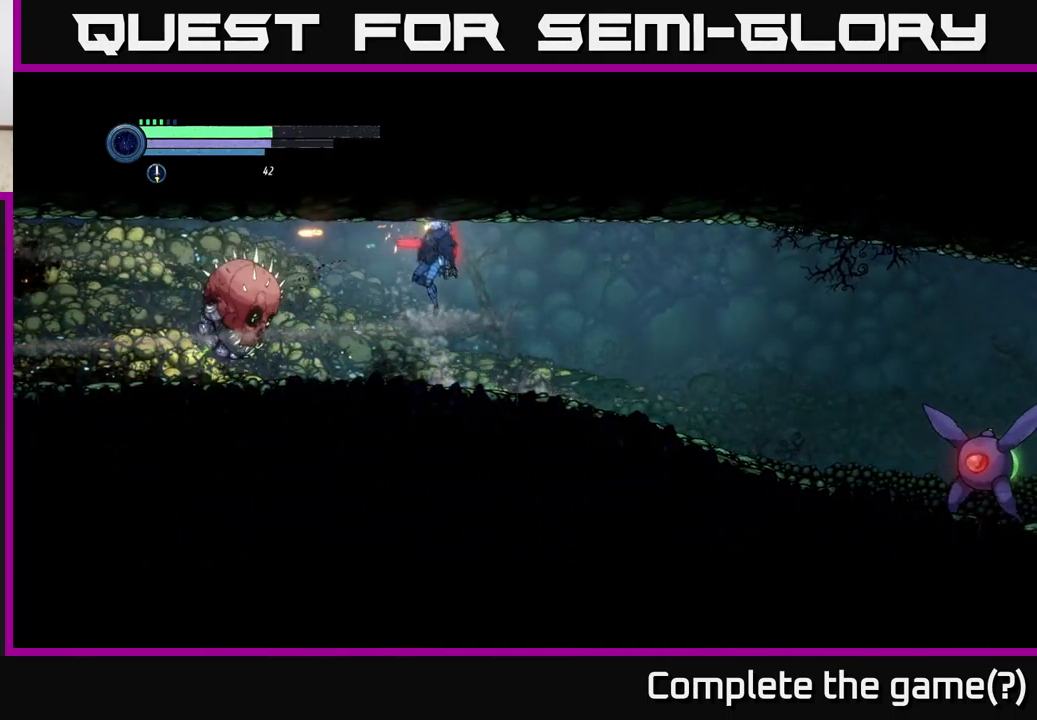
{"buttons": [], "left_stick": "center", "right_stick": "center", "events": [[17, "X", "up"], [100, "X", "down"], [167, "X", "up"], [184, "left_stick", "left"], [284, "B", "down"], [317, "left_stick", "center"], [367, "B", "up"]]}
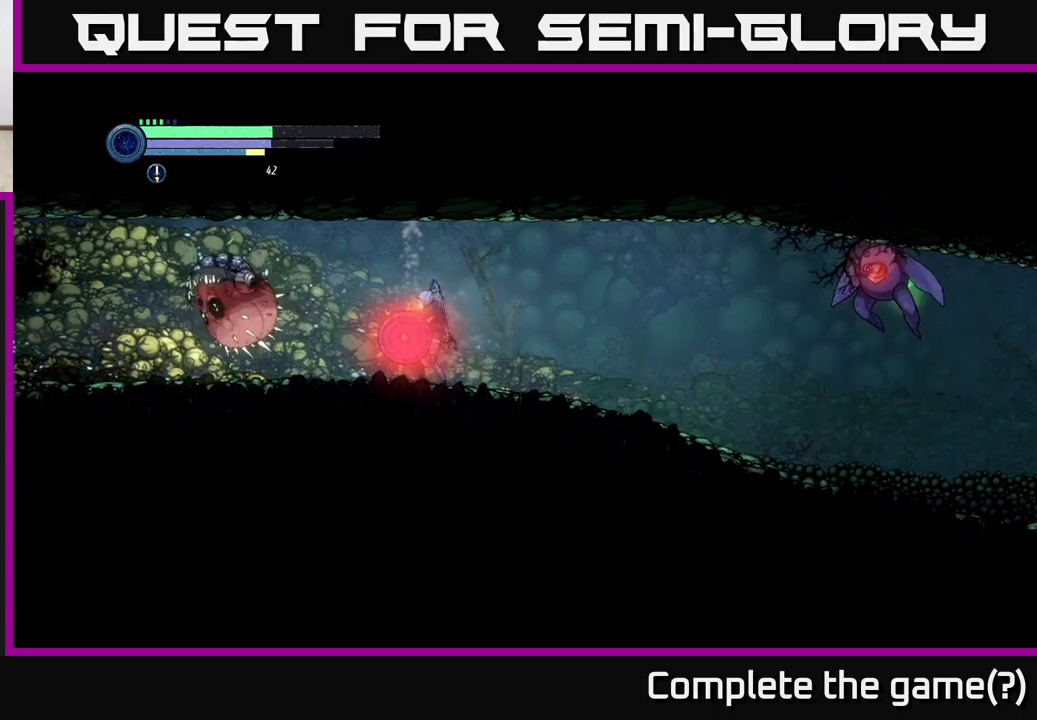
{"buttons": [], "left_stick": "right", "right_stick": "center", "events": [[100, "left_stick", "right"]]}
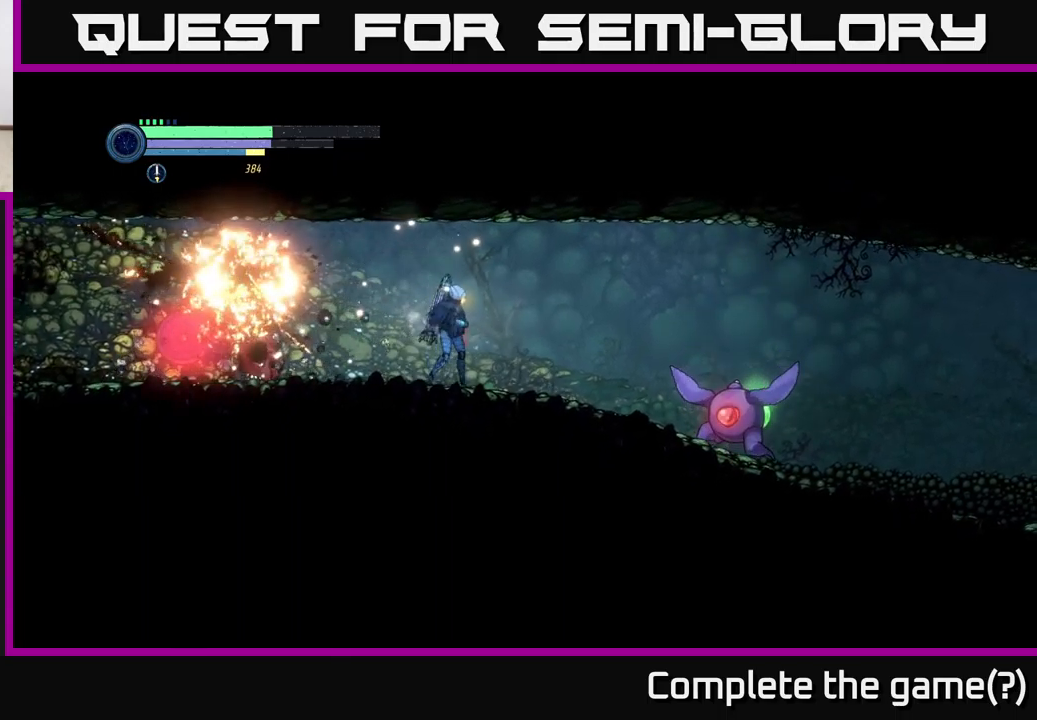
{"buttons": [], "left_stick": "left", "right_stick": "center", "events": [[50, "left_stick", "left"], [133, "left_stick", "center"], [183, "left_stick", "left"]]}
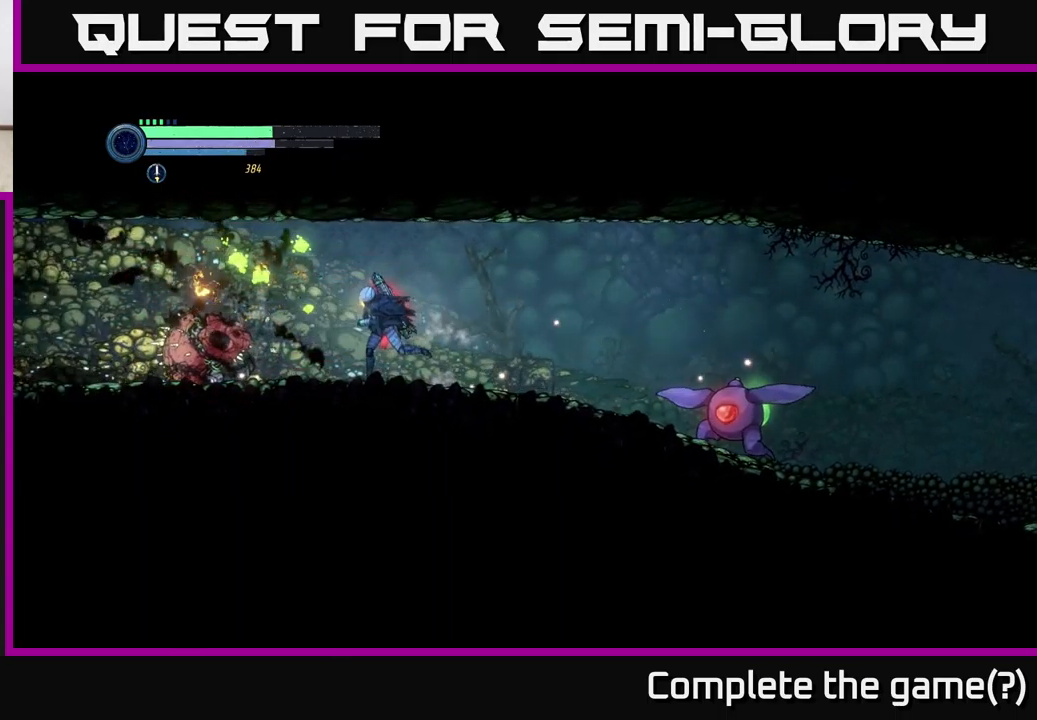
{"buttons": [], "left_stick": "center", "right_stick": "center", "events": [[66, "left_stick", "right"], [200, "B", "down"], [283, "B", "up"], [283, "left_stick", "center"]]}
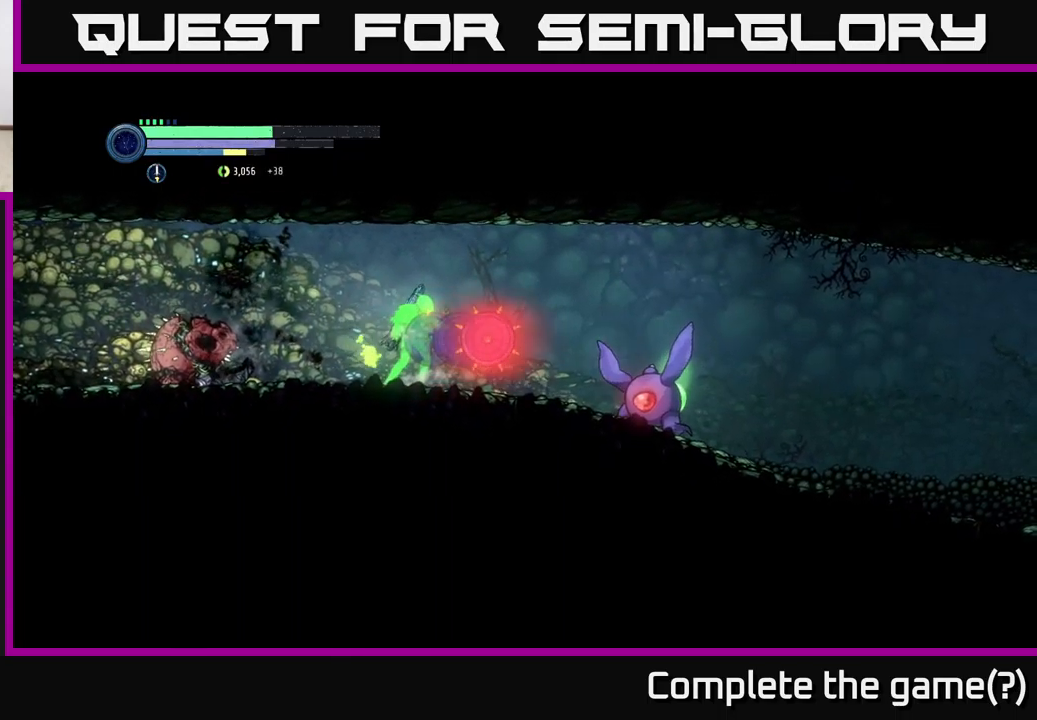
{"buttons": [], "left_stick": "center", "right_stick": "center", "events": [[66, "X", "down"], [133, "left_stick", "right"], [166, "X", "up"], [283, "X", "down"], [316, "X", "up"], [383, "left_stick", "center"], [416, "X", "down"], [500, "X", "up"]]}
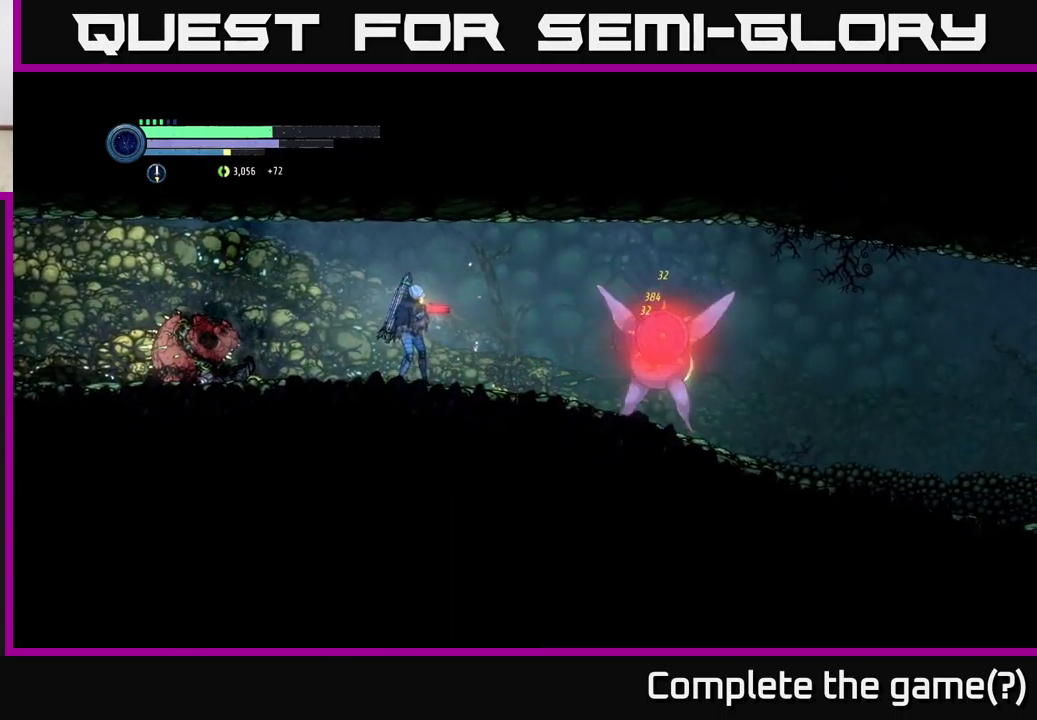
{"buttons": ["X"], "left_stick": "center", "right_stick": "center", "events": [[100, "X", "down"], [116, "left_stick", "down-right"], [166, "X", "up"], [166, "left_stick", "center"], [250, "X", "down"], [350, "X", "up"], [433, "X", "down"]]}